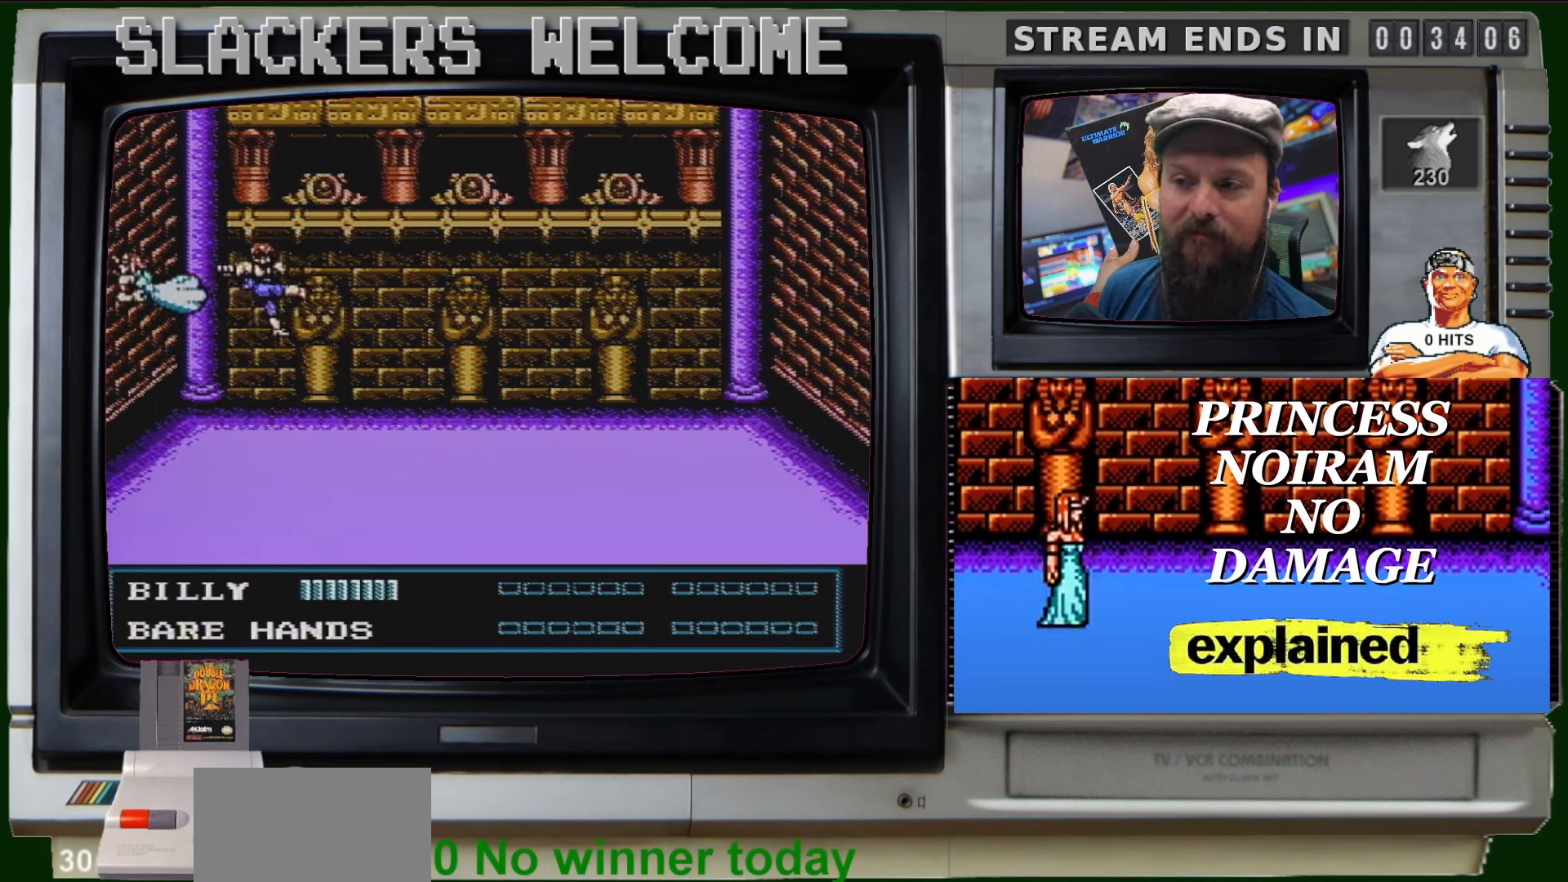
Gameplay with a controller (Nintendo layout); each line is a JSON object with the inputs held at the frame after it. "events" lists button and stick changes between this image and that frame as [ms after this image, input, new state], when the widget could be followed in between. Not read: L3 R3.
{"buttons": [], "events": [[401, "B", "up"], [467, "A", "up"]]}
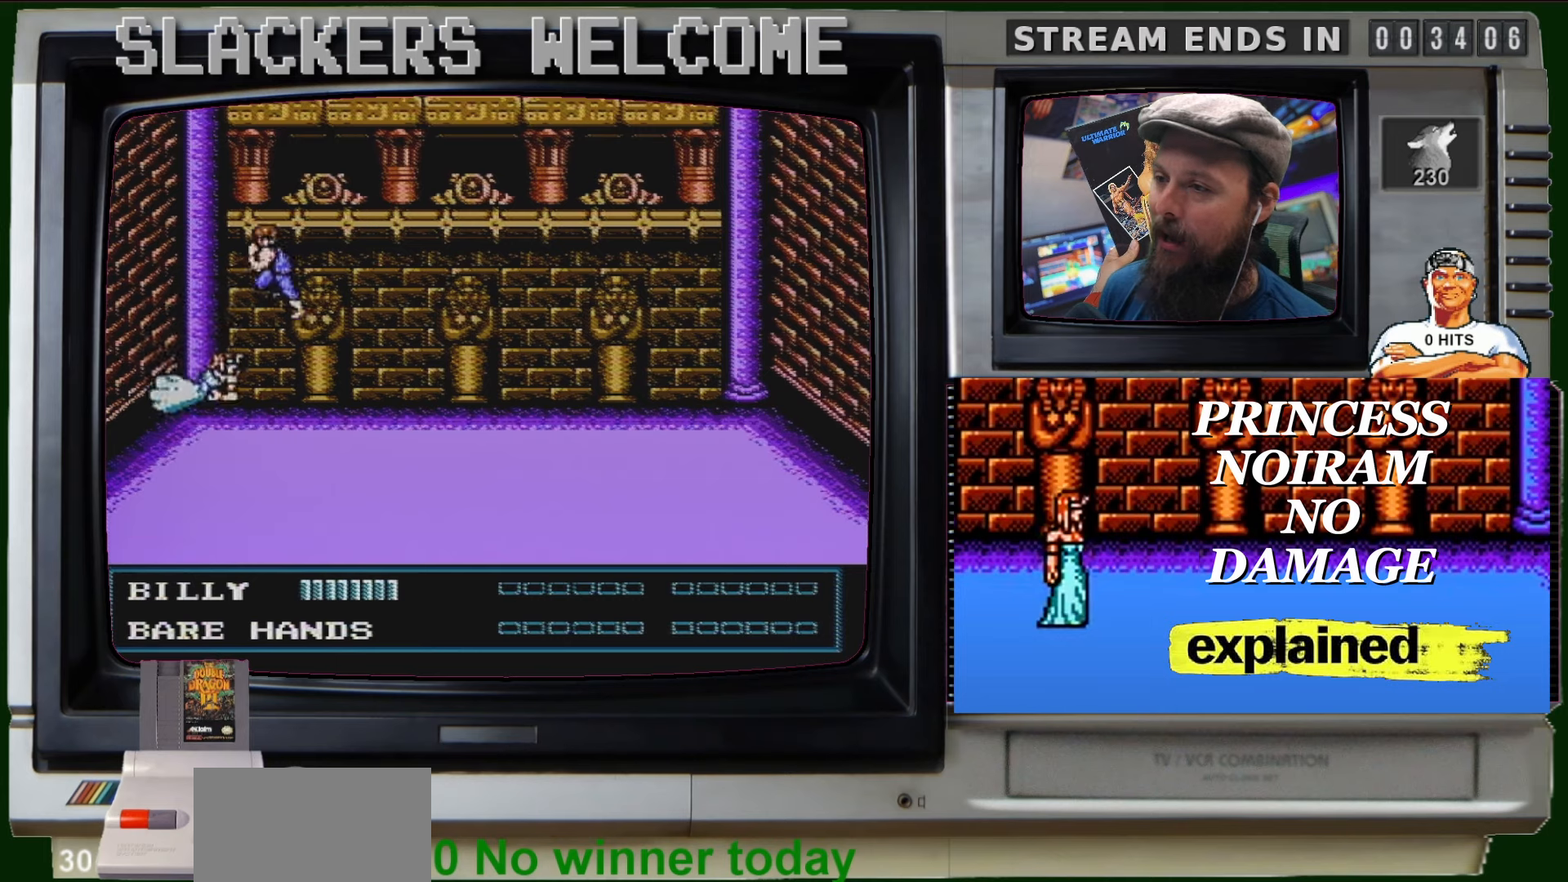
{"buttons": [], "events": []}
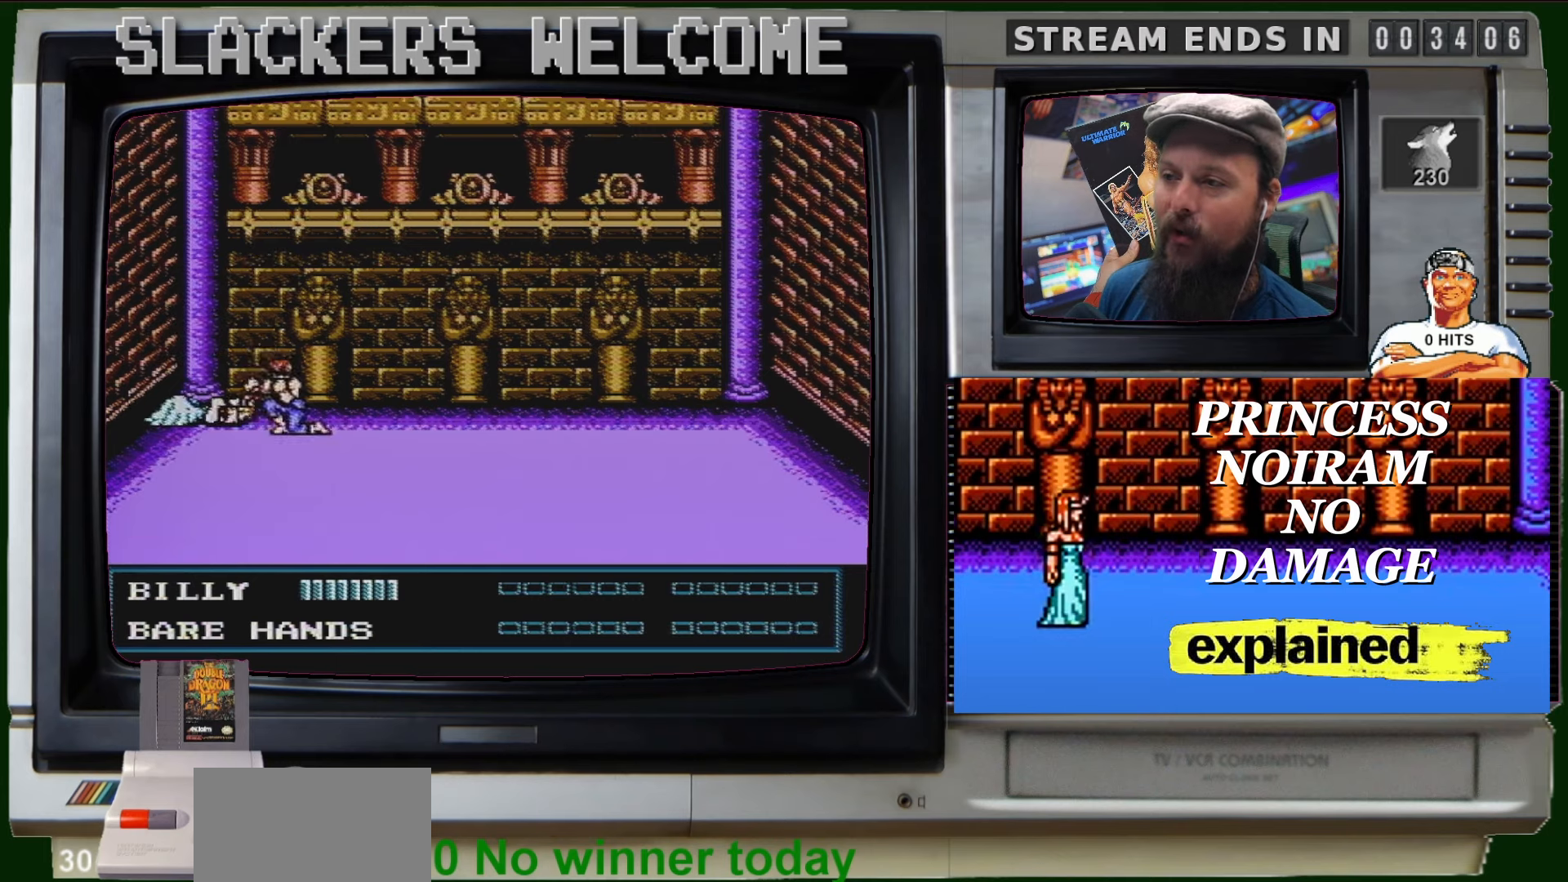
{"buttons": ["DPAD_UP"], "events": [[234, "DPAD_UP", "down"]]}
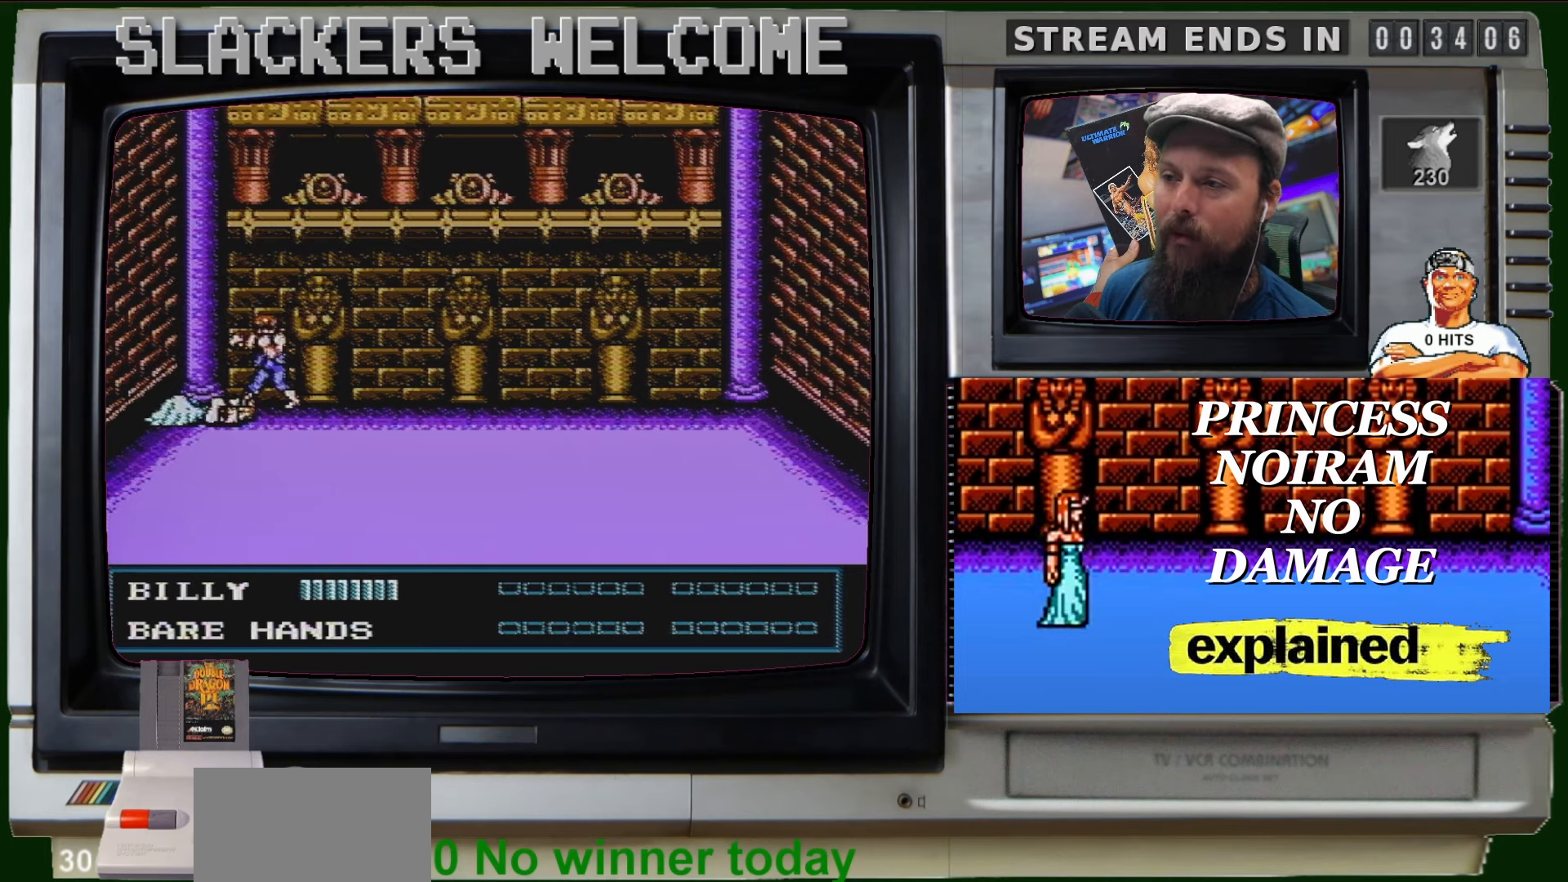
{"buttons": [], "events": [[33, "DPAD_UP", "up"]]}
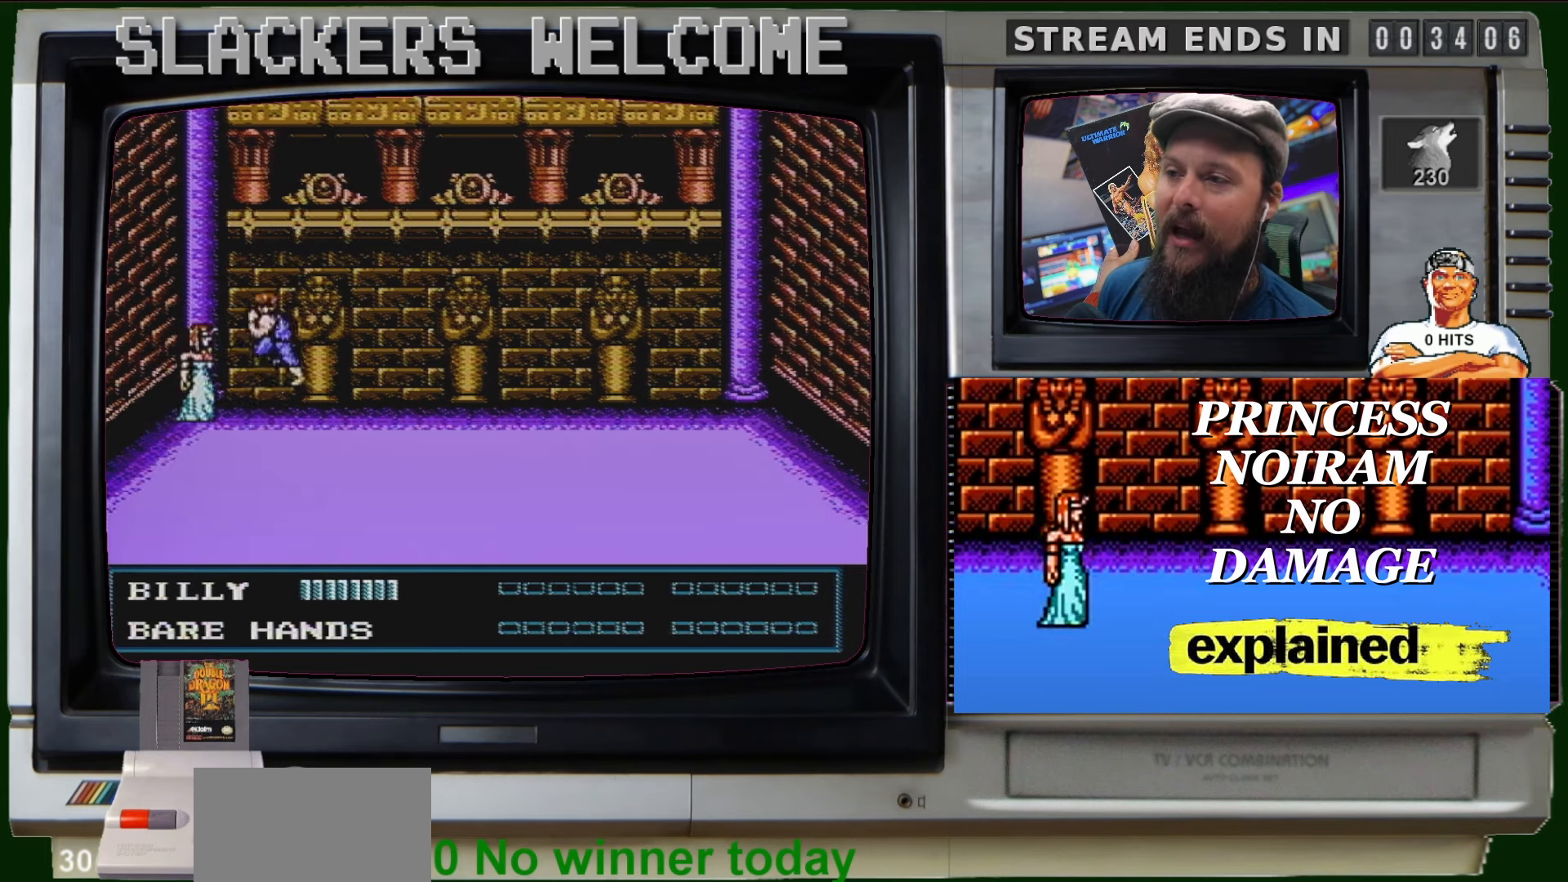
{"buttons": ["A", "B"], "events": [[67, "A", "down"], [134, "B", "down"], [234, "A", "up"], [234, "B", "up"], [334, "A", "down"], [334, "B", "down"]]}
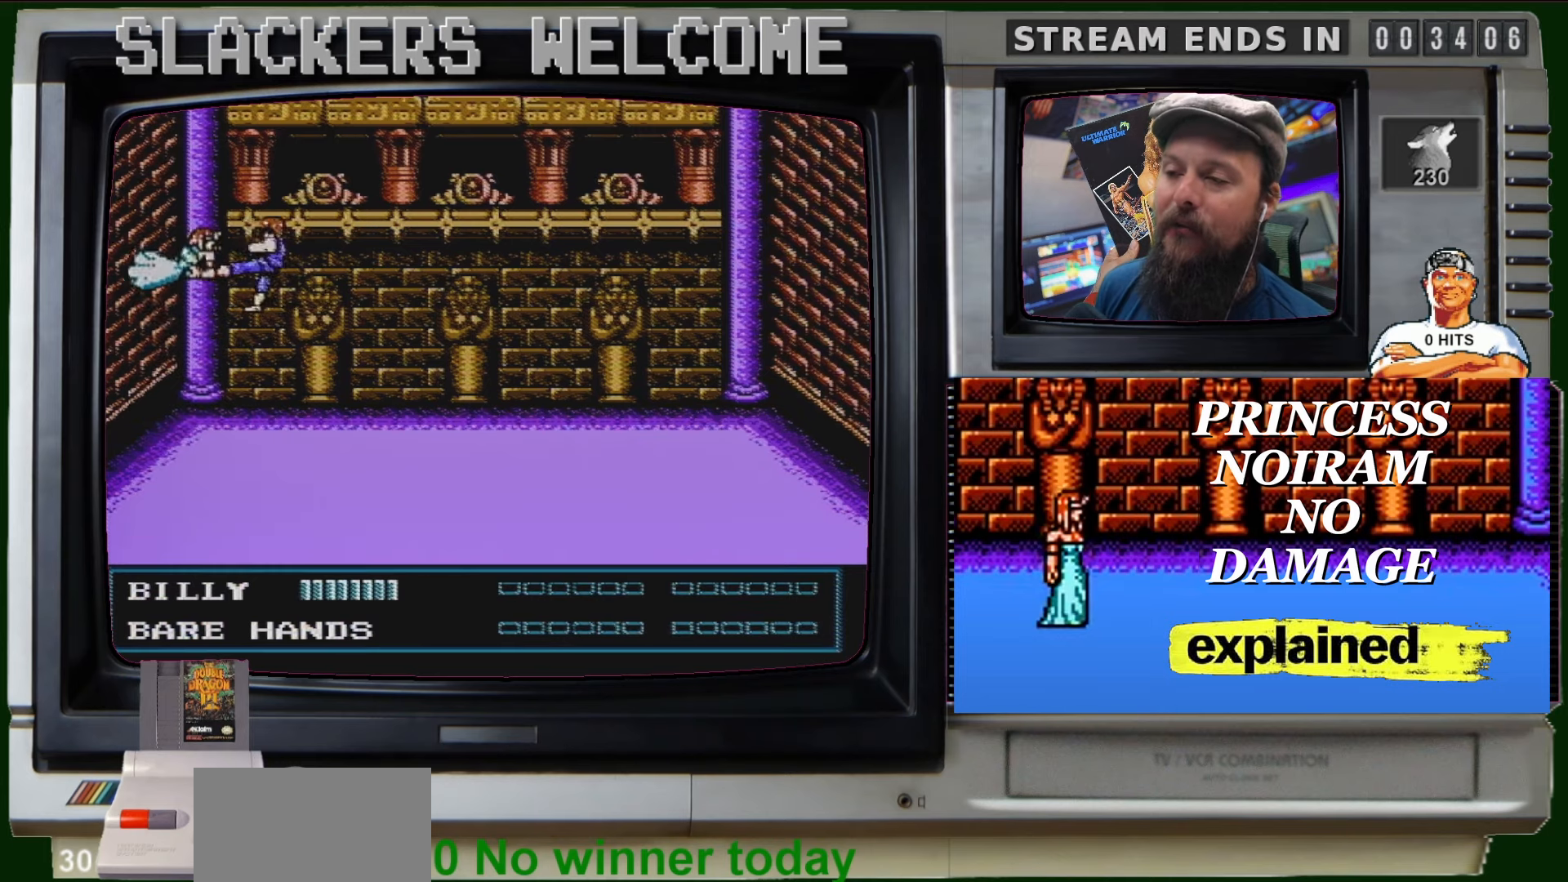
{"buttons": [], "events": [[300, "B", "up"], [367, "A", "up"]]}
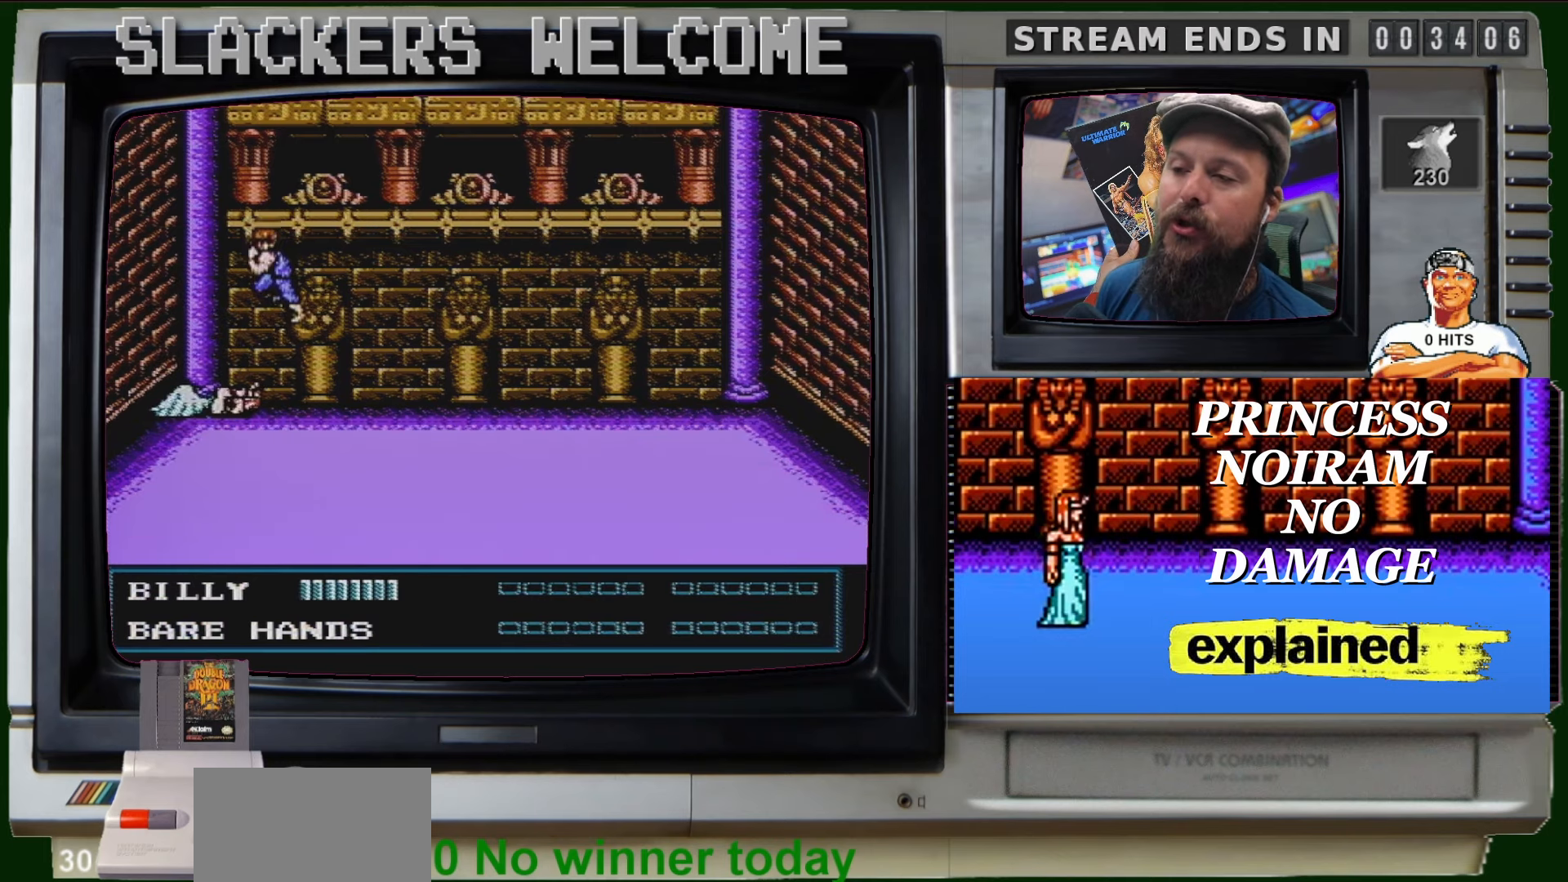
{"buttons": [], "events": []}
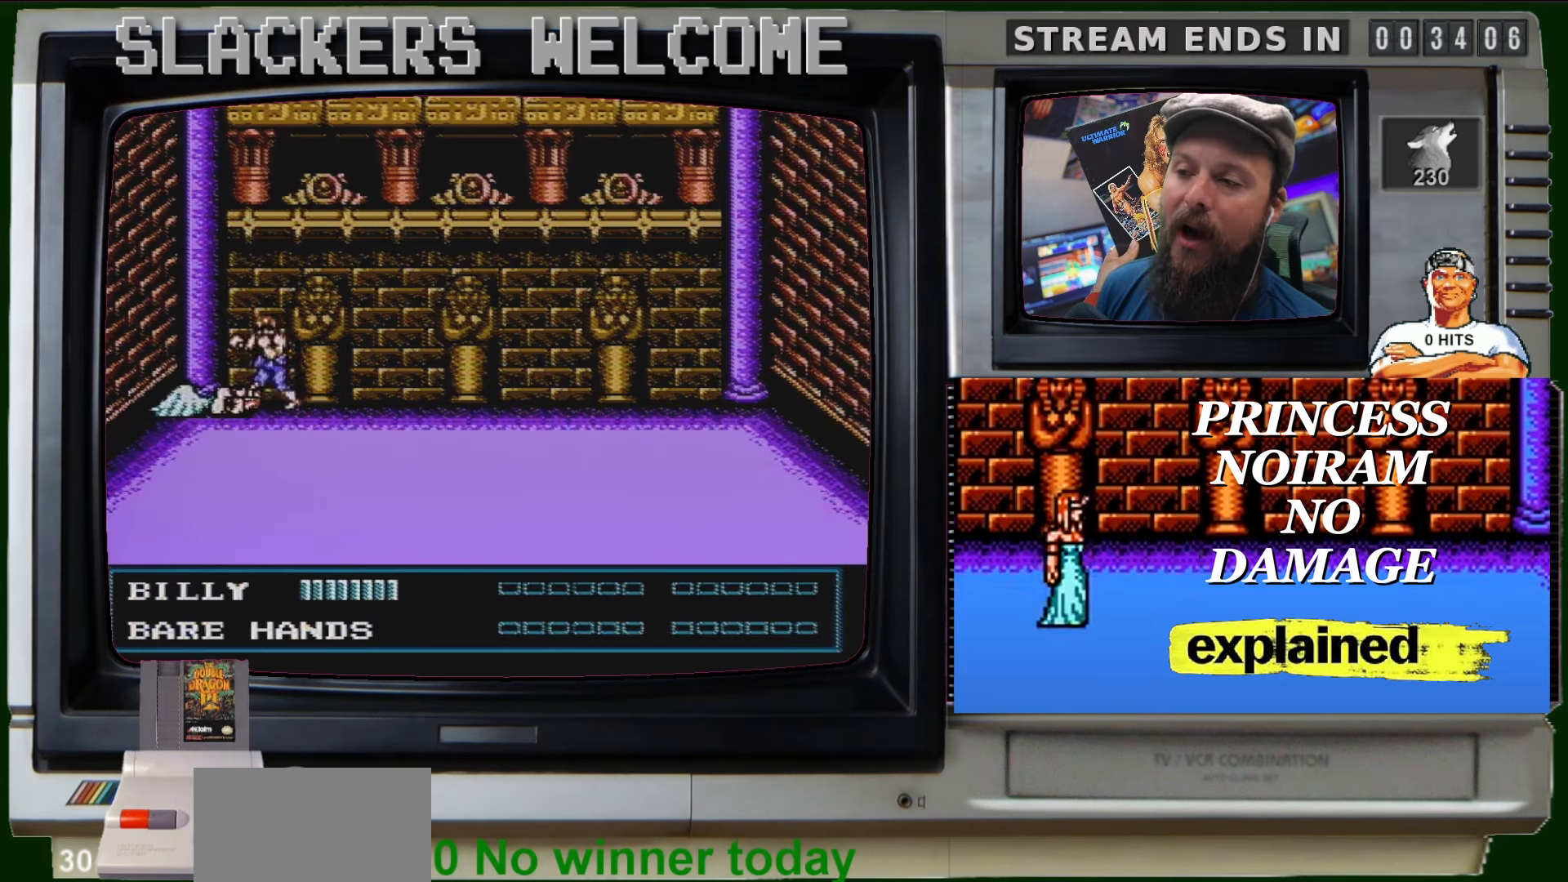
{"buttons": [], "events": [[300, "DPAD_DOWN", "down"], [500, "DPAD_DOWN", "up"]]}
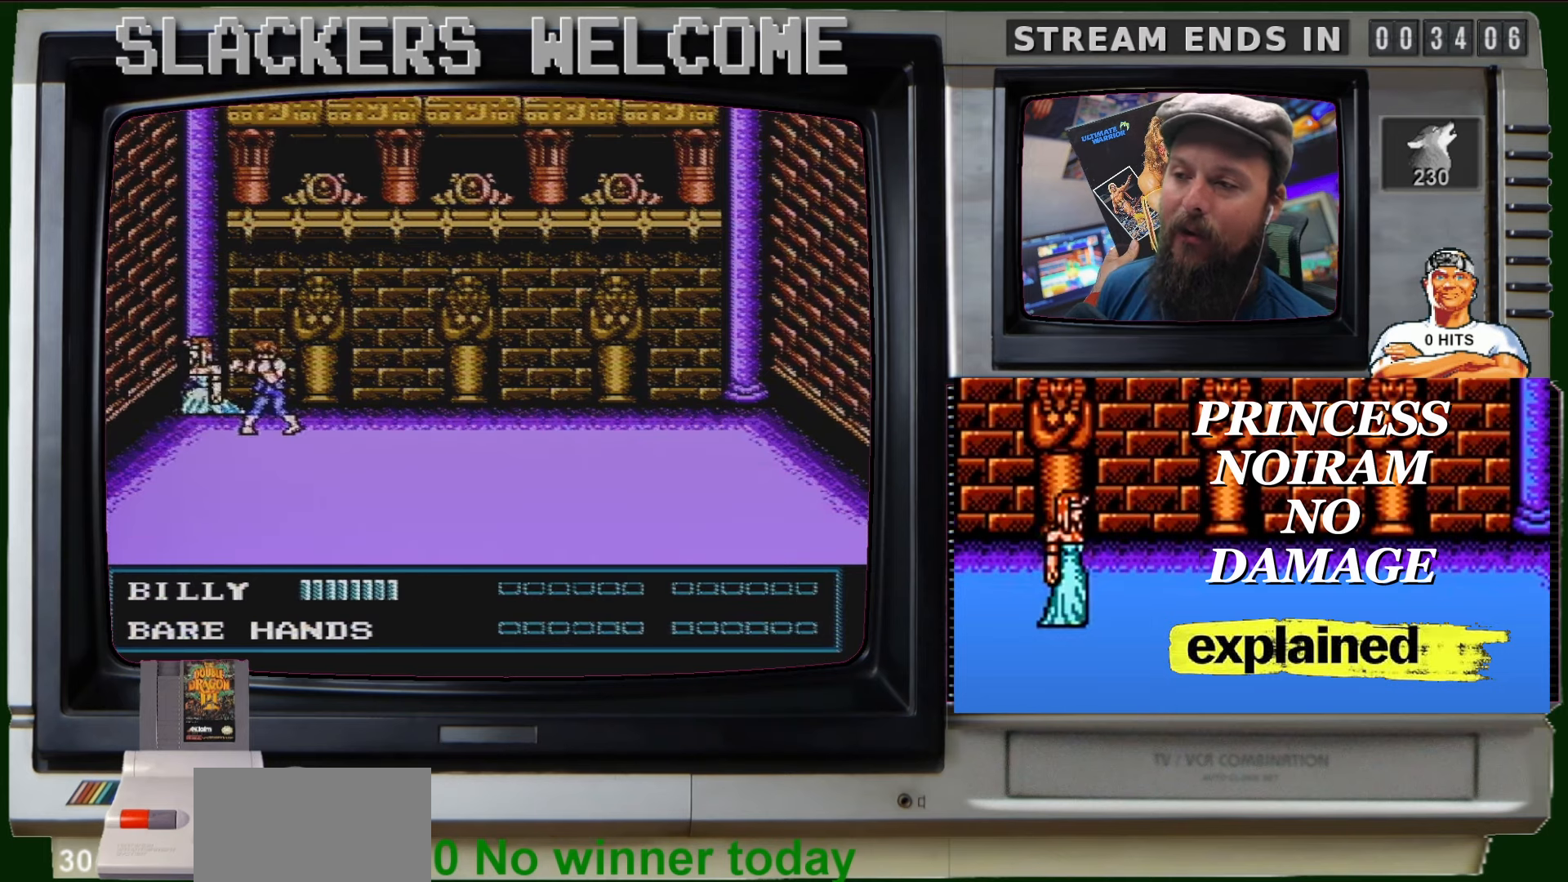
{"buttons": ["A", "B"], "events": [[467, "A", "down"], [467, "B", "down"]]}
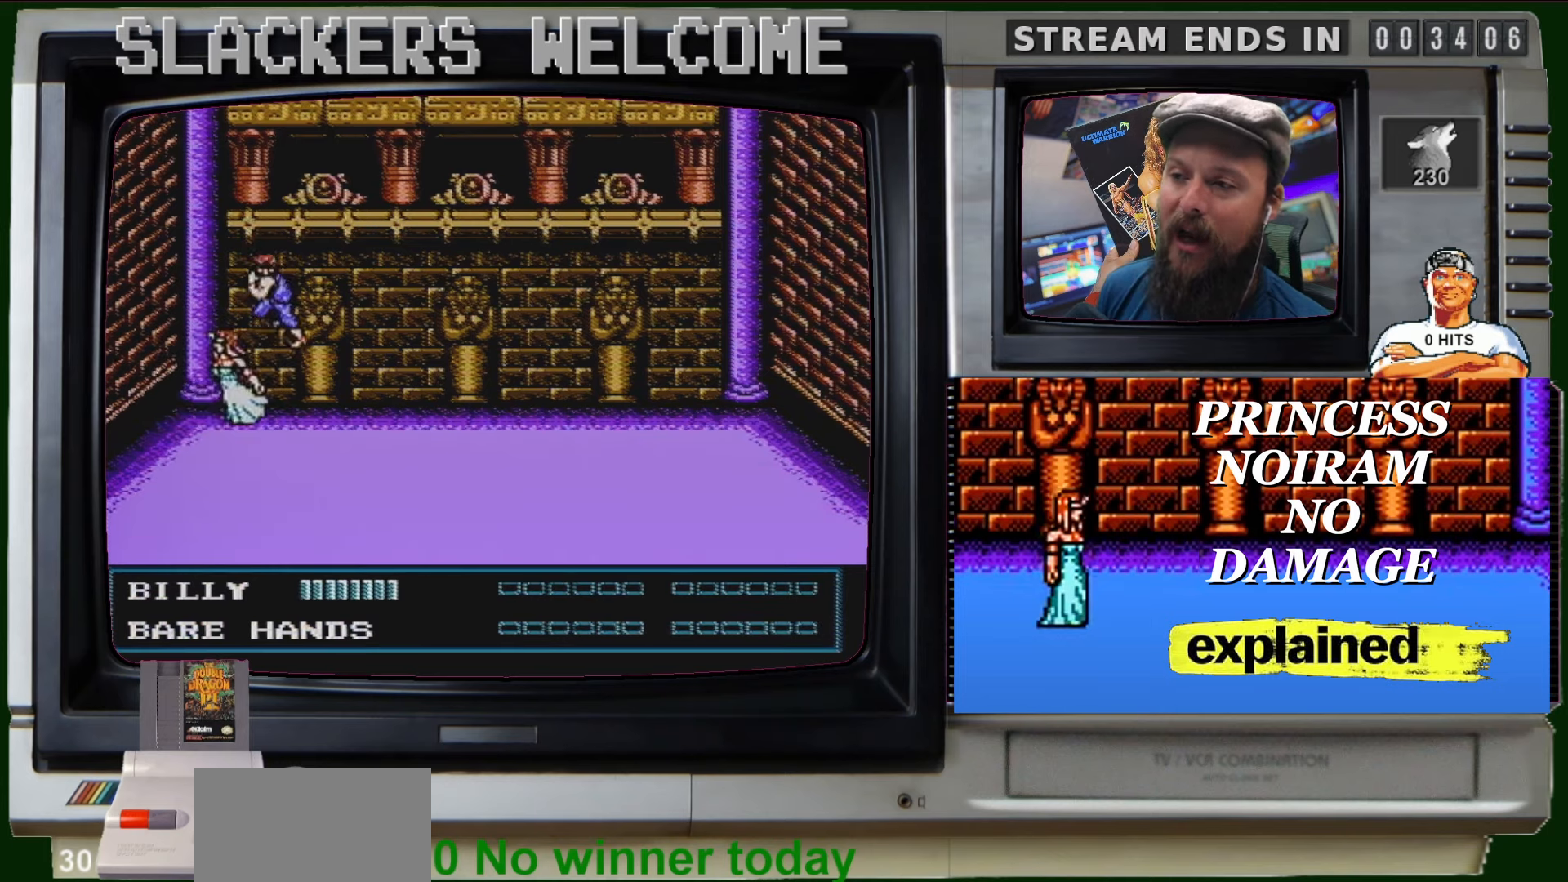
{"buttons": ["A", "B"], "events": [[100, "A", "up"], [100, "B", "up"], [233, "A", "down"], [233, "B", "down"]]}
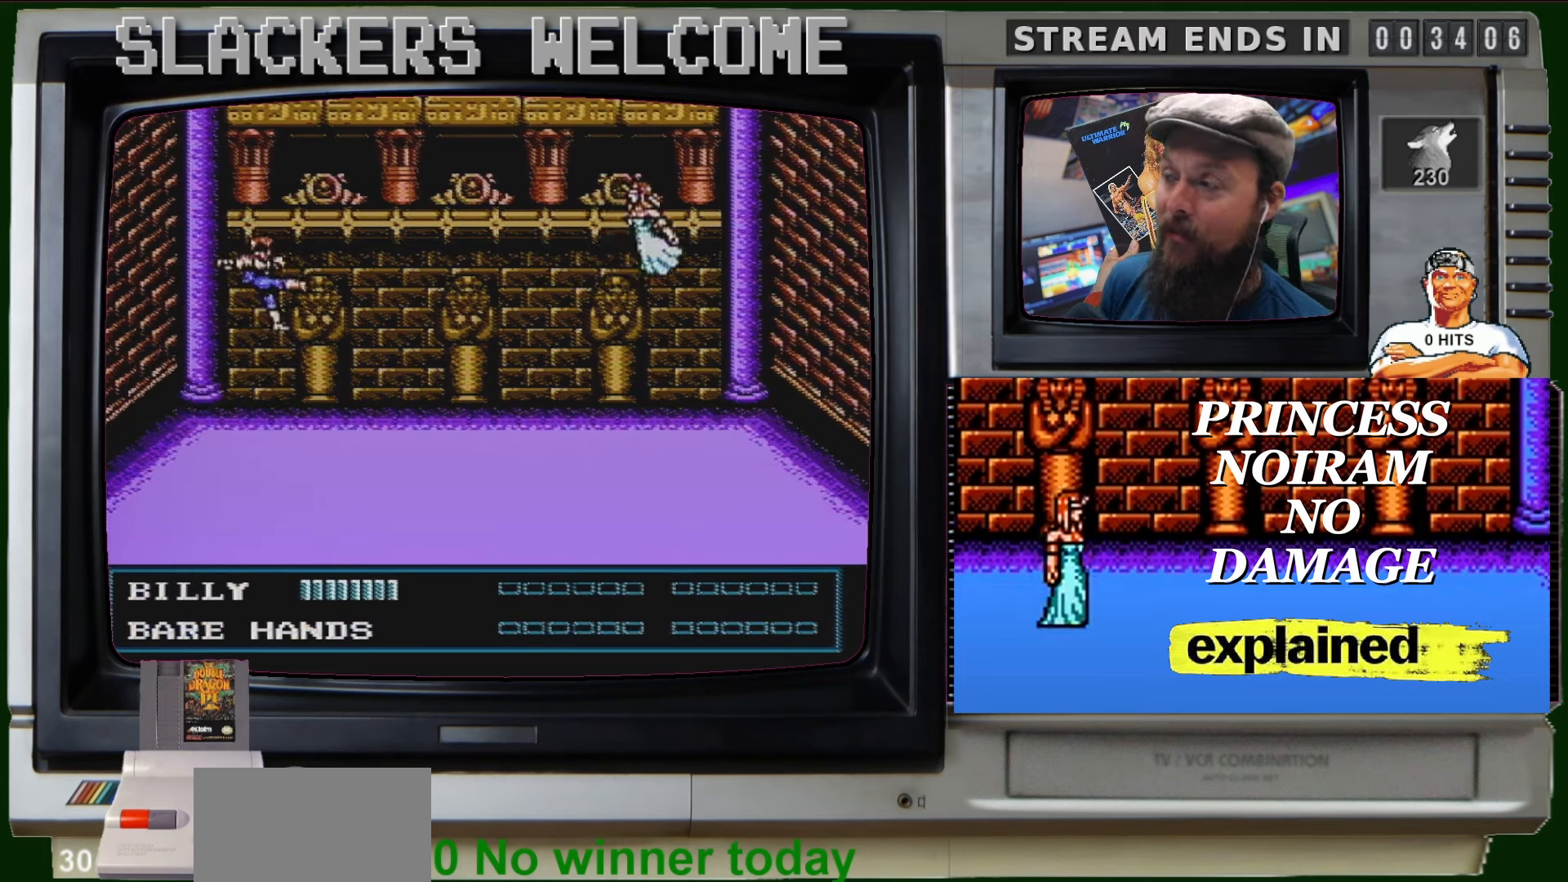
{"buttons": [], "events": [[67, "A", "up"], [67, "B", "up"], [167, "START", "down"], [467, "START", "up"]]}
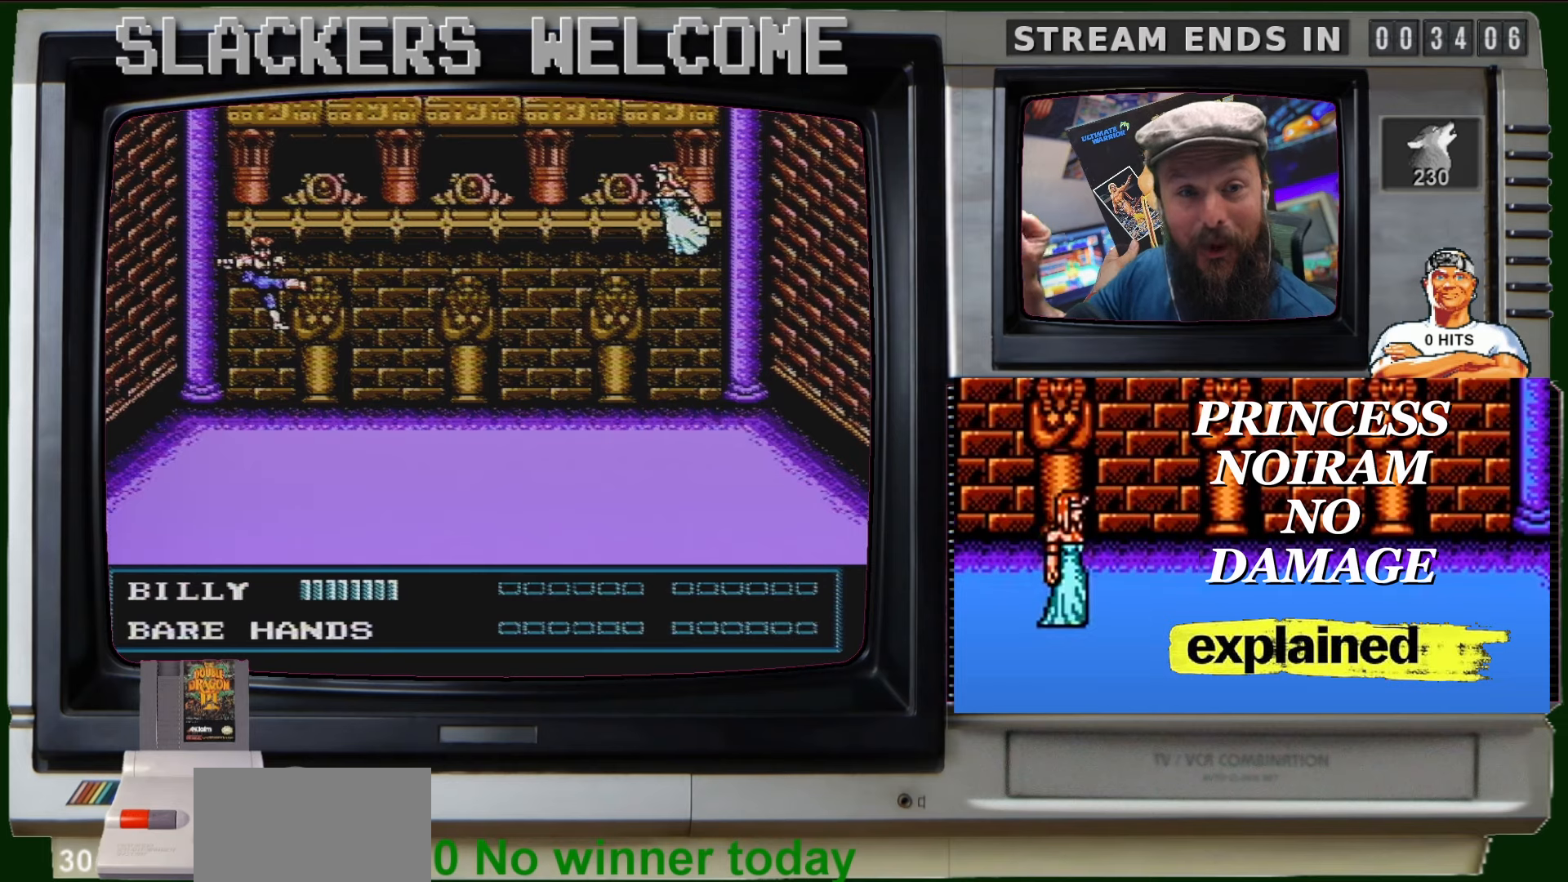
{"buttons": [], "events": []}
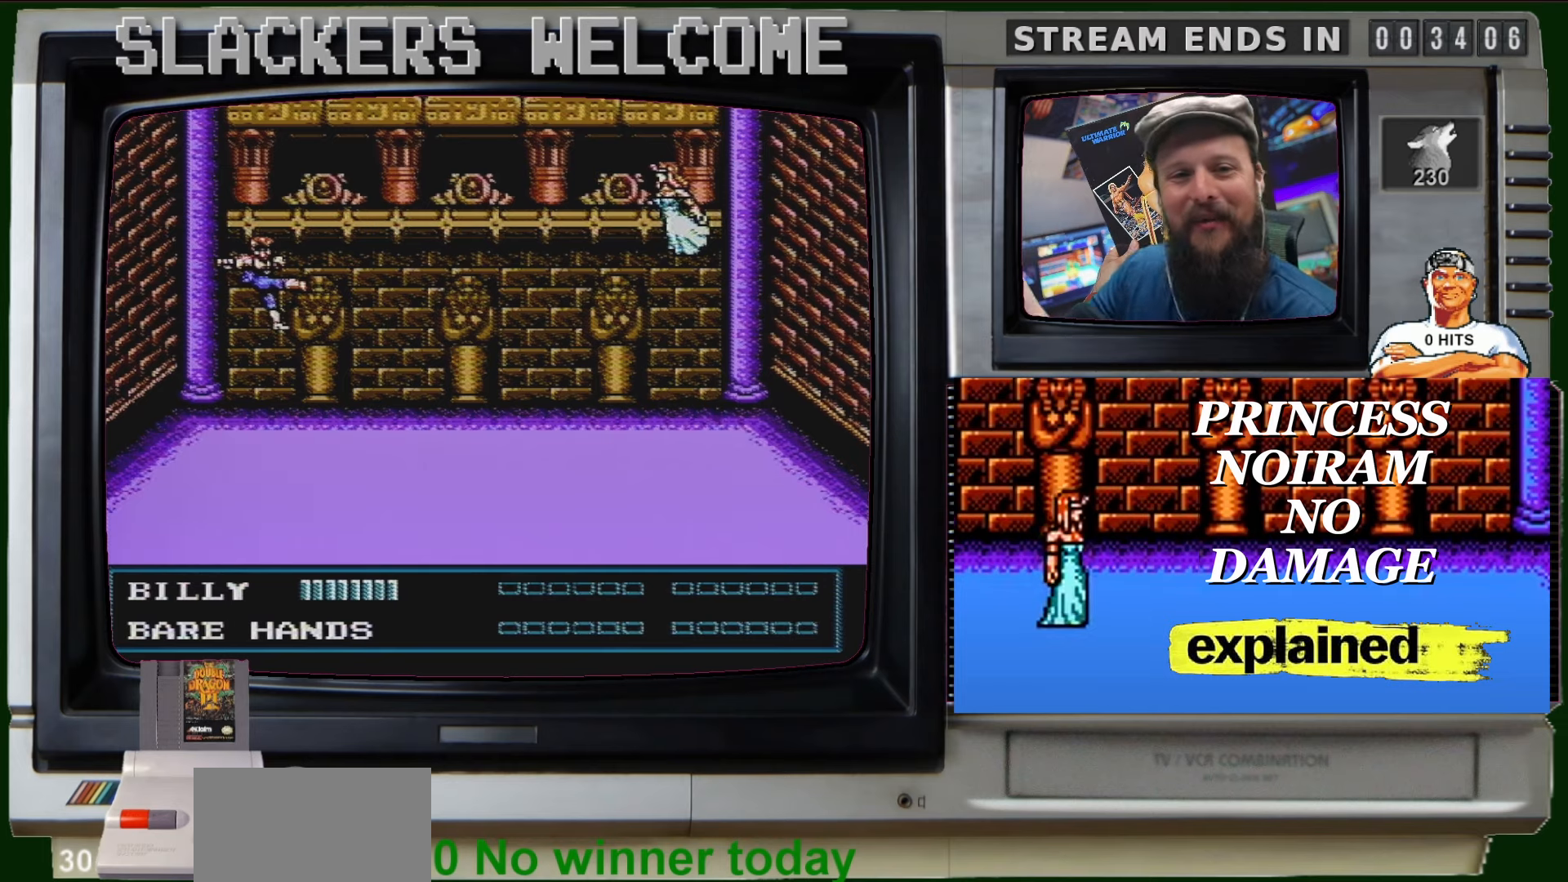
{"buttons": [], "events": []}
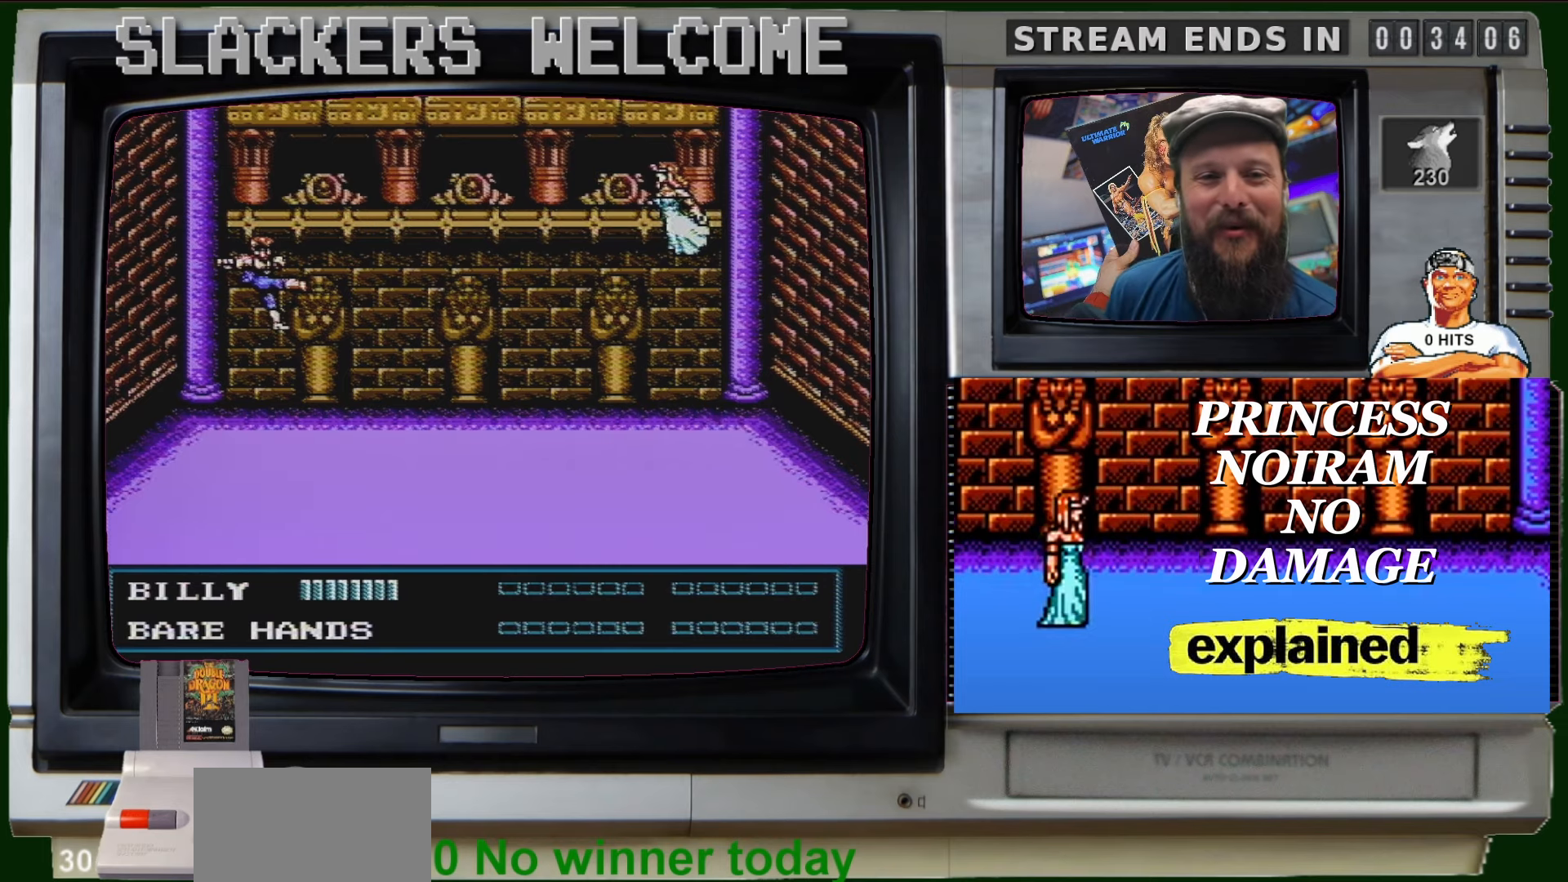
{"buttons": [], "events": []}
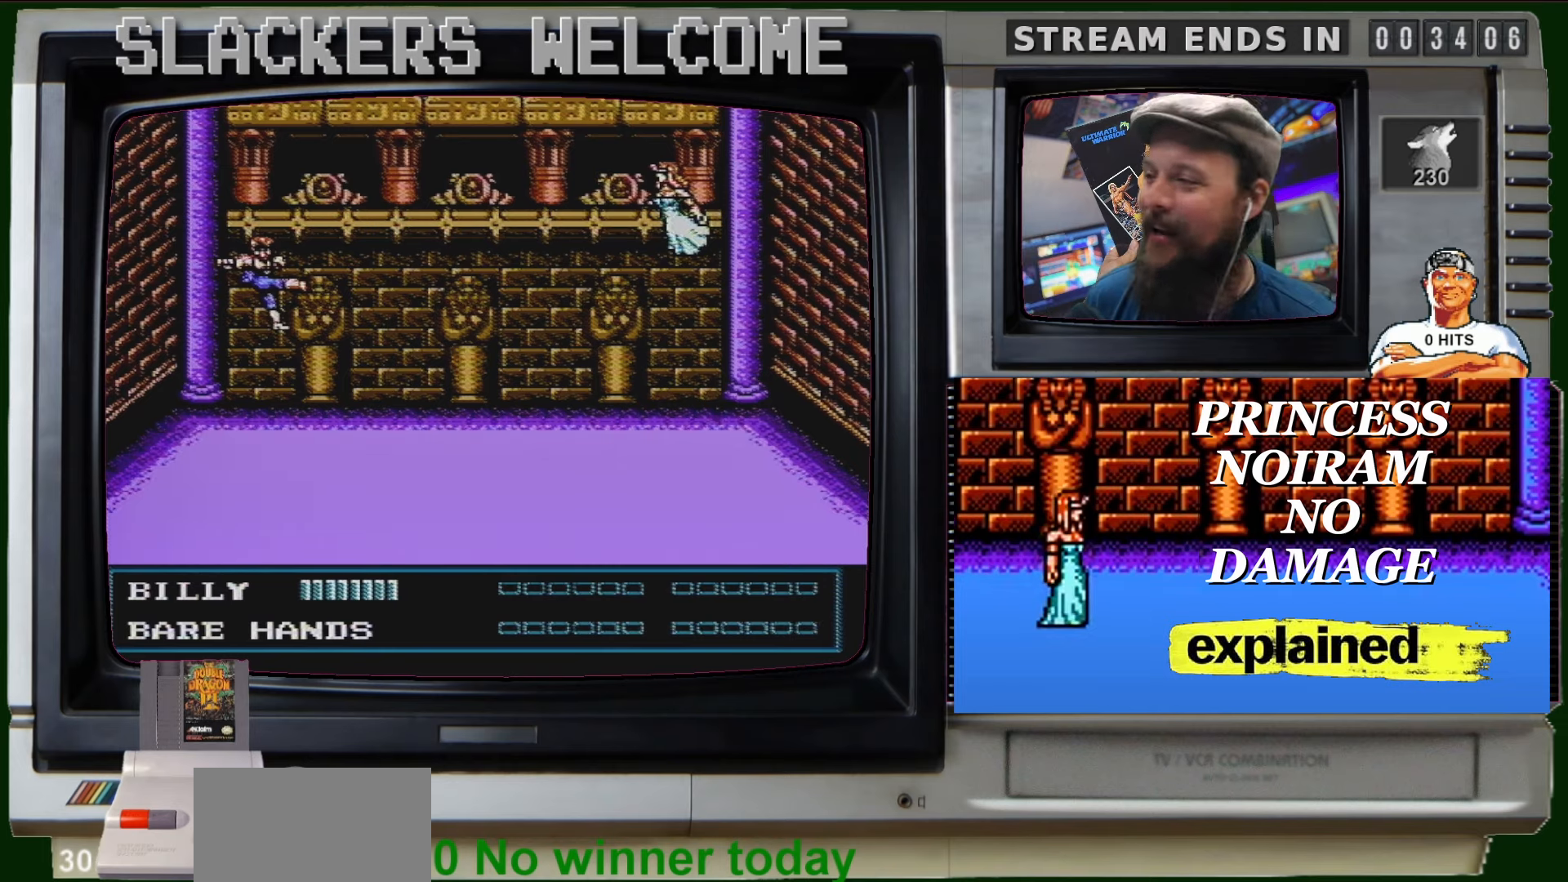
{"buttons": [], "events": []}
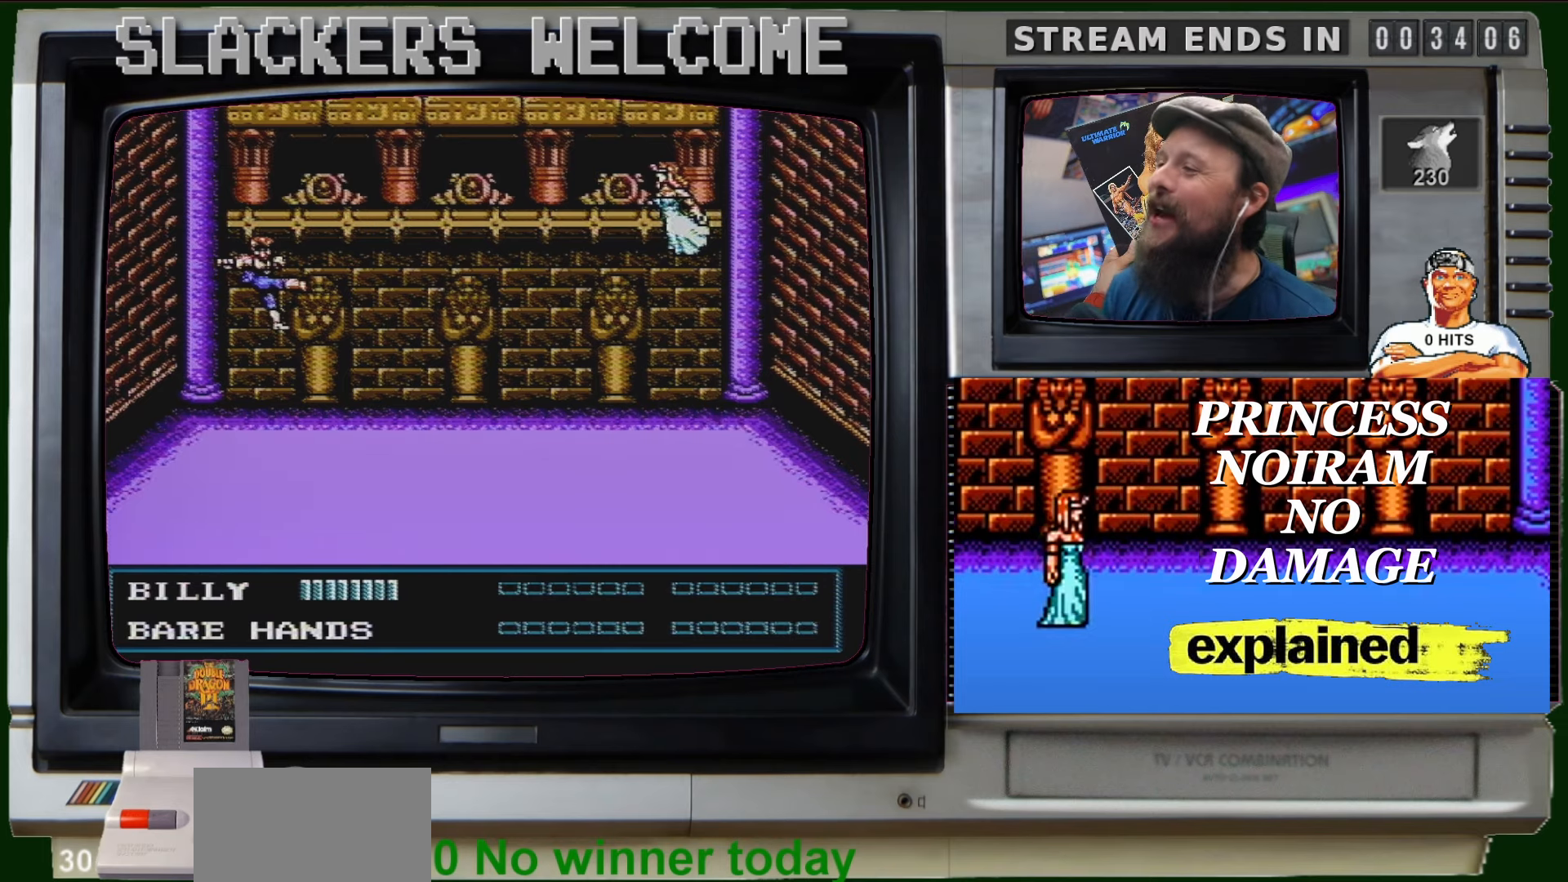
{"buttons": [], "events": []}
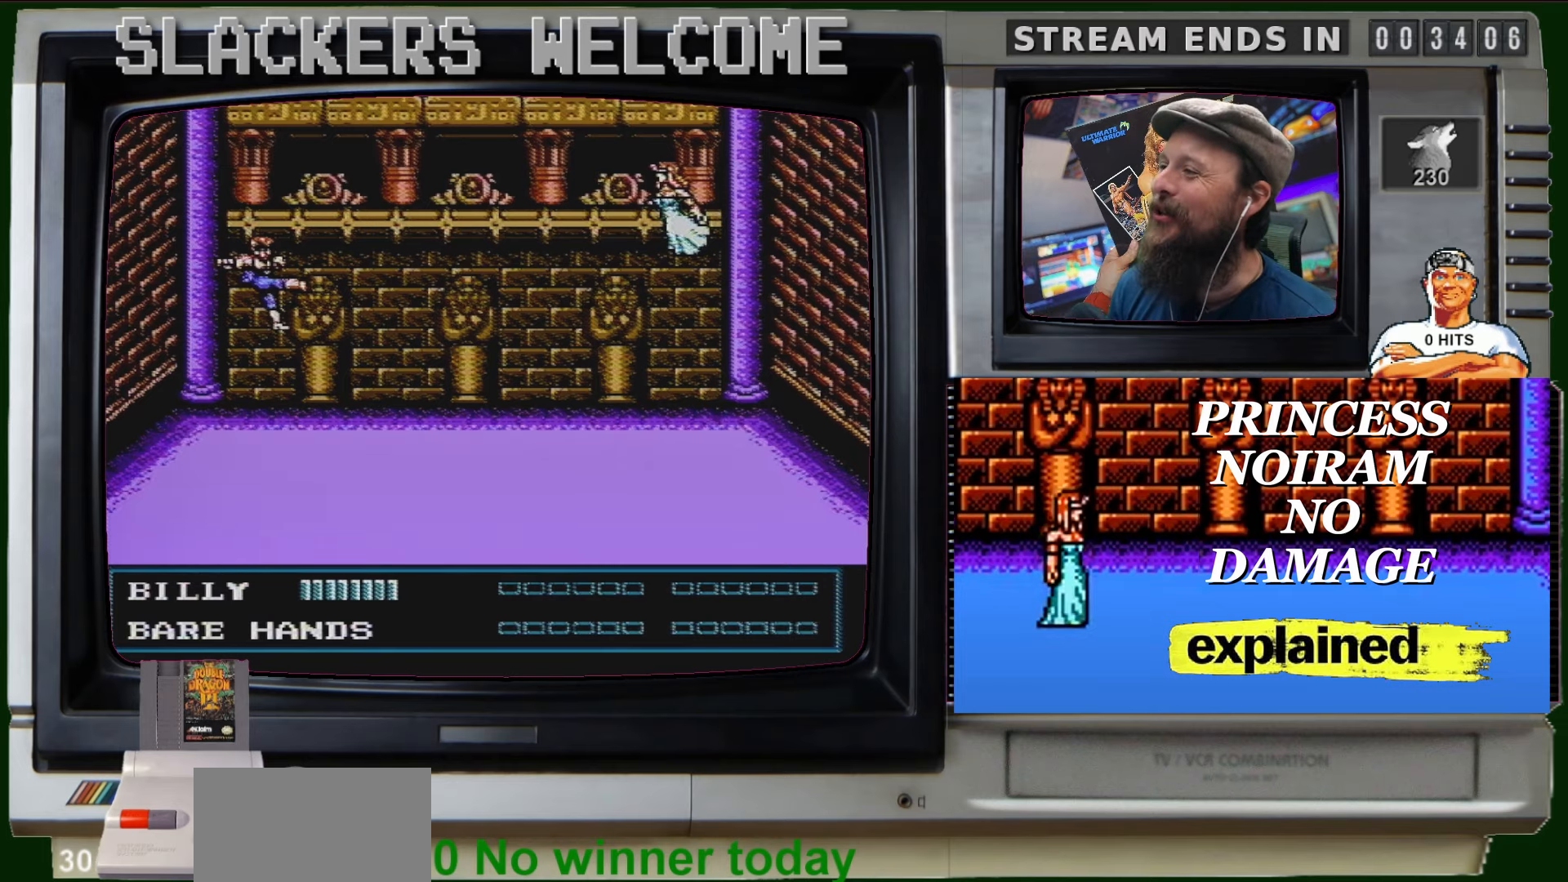
{"buttons": [], "events": []}
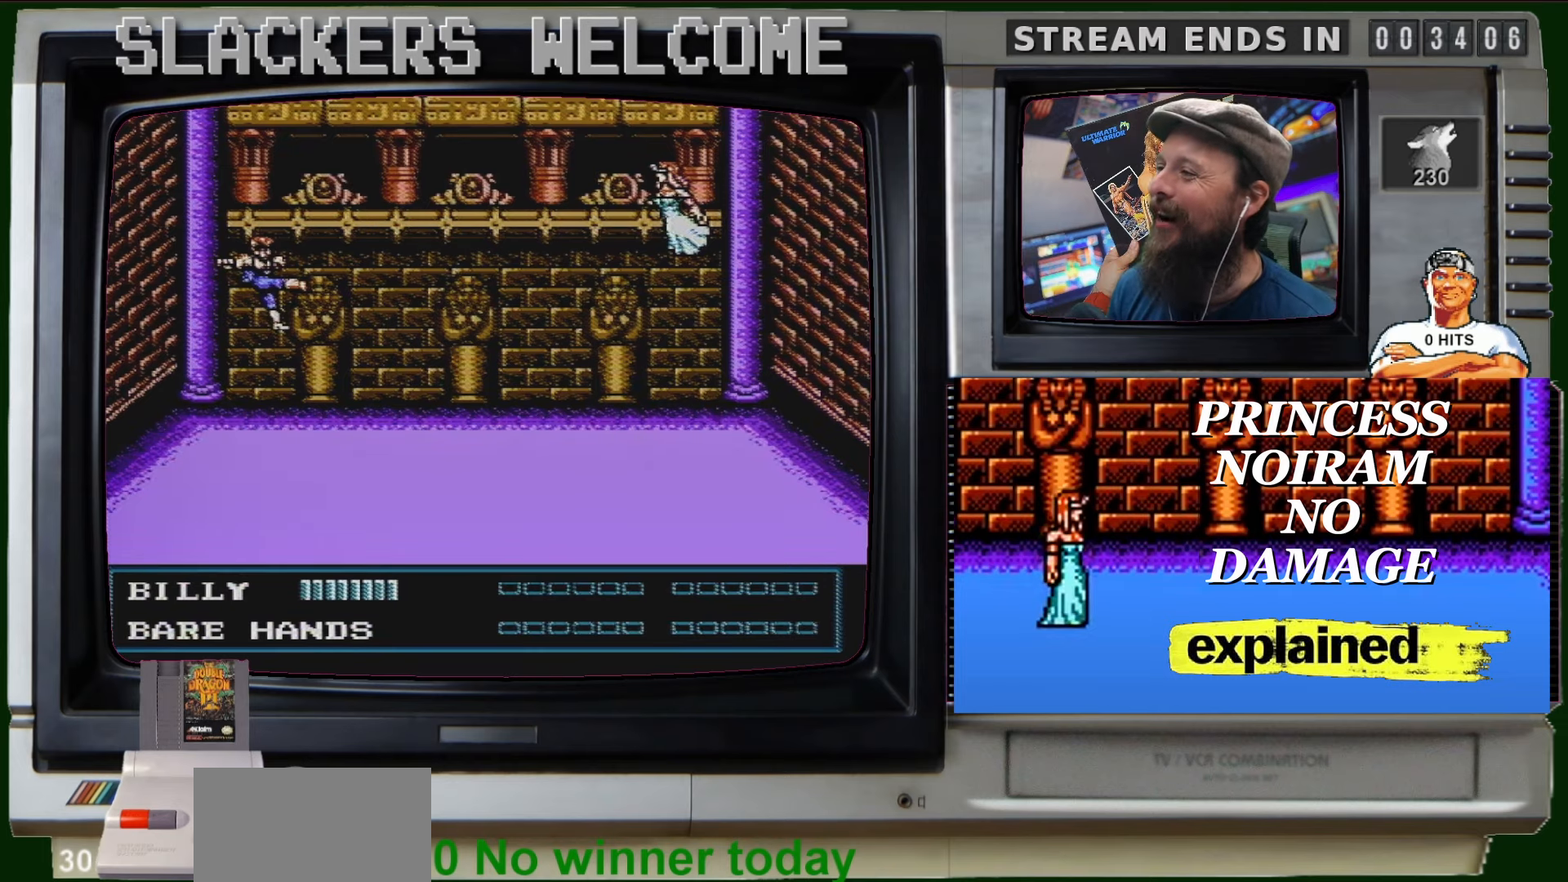
{"buttons": [], "events": []}
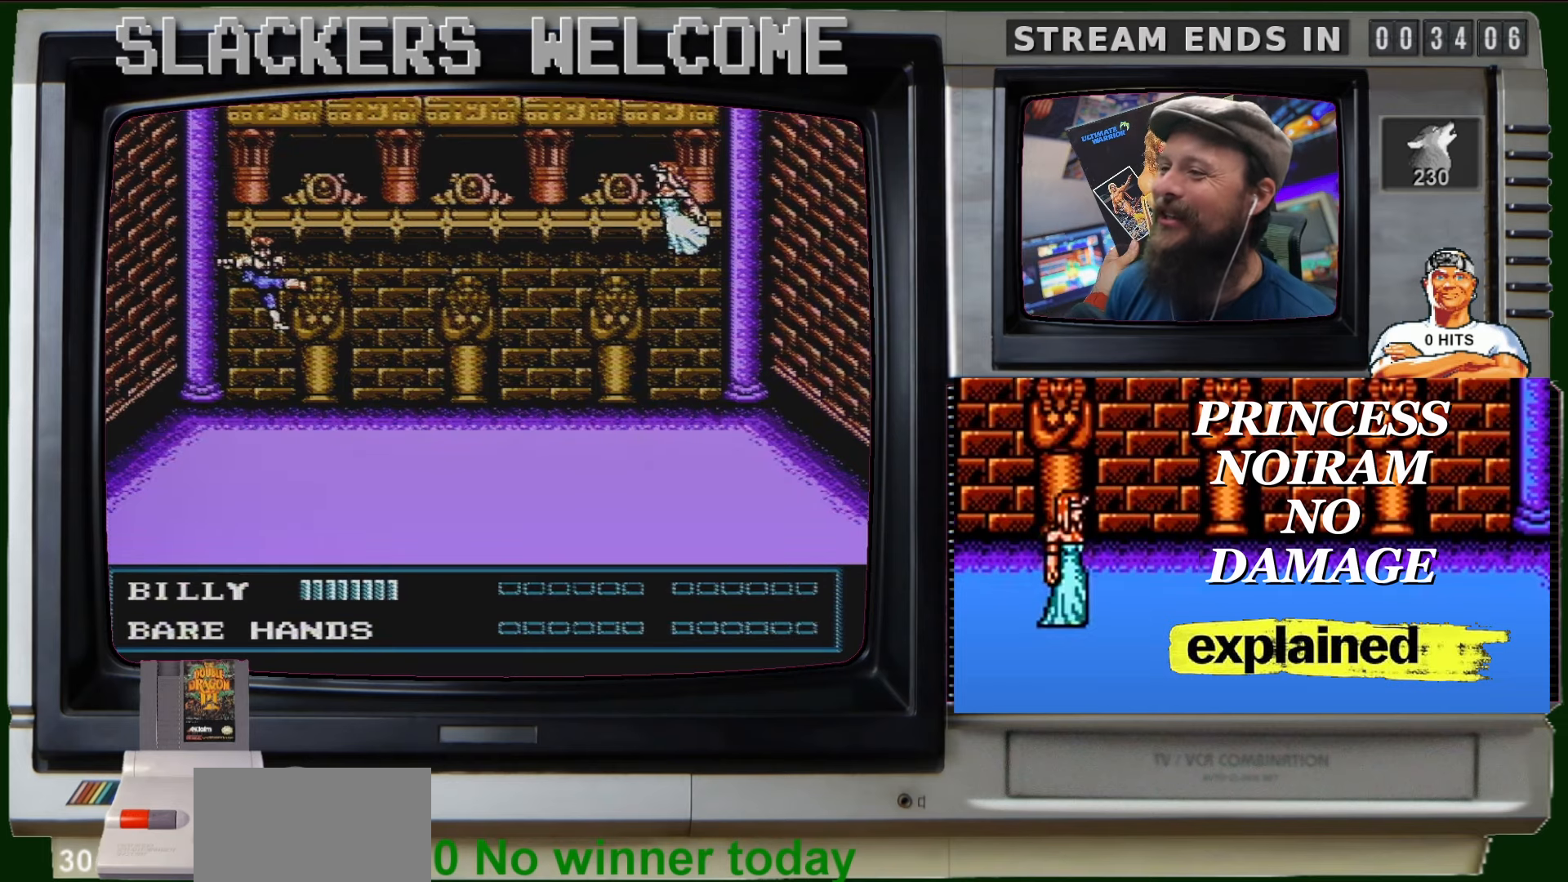
{"buttons": ["DPAD_RIGHT"], "events": [[334, "DPAD_RIGHT", "down"], [401, "DPAD_RIGHT", "up"], [467, "DPAD_RIGHT", "down"]]}
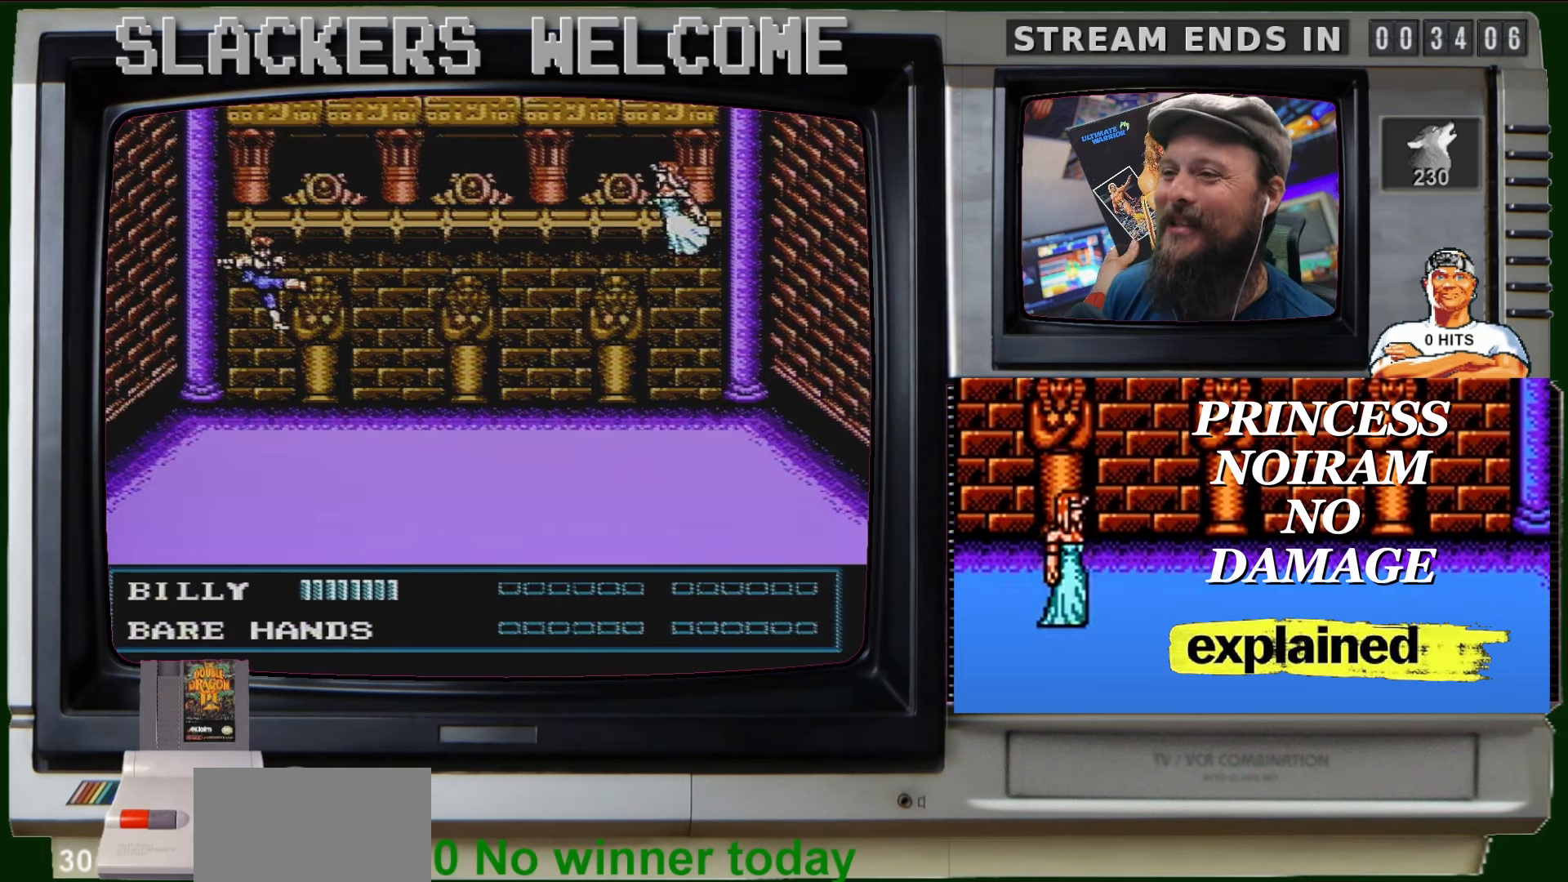
{"buttons": [], "events": [[33, "DPAD_RIGHT", "up"]]}
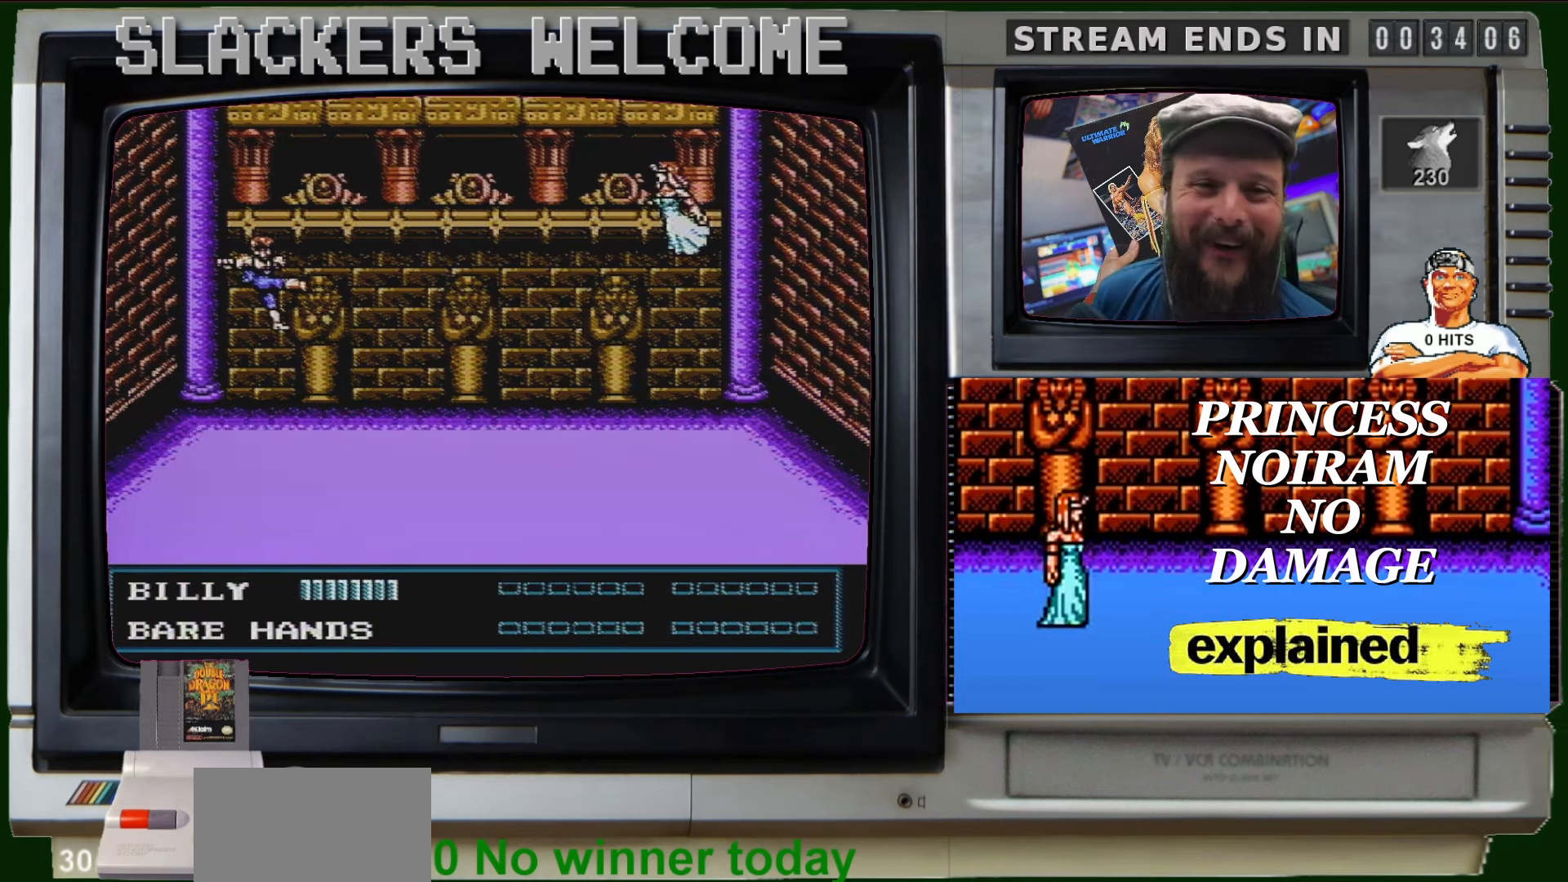
{"buttons": [], "events": []}
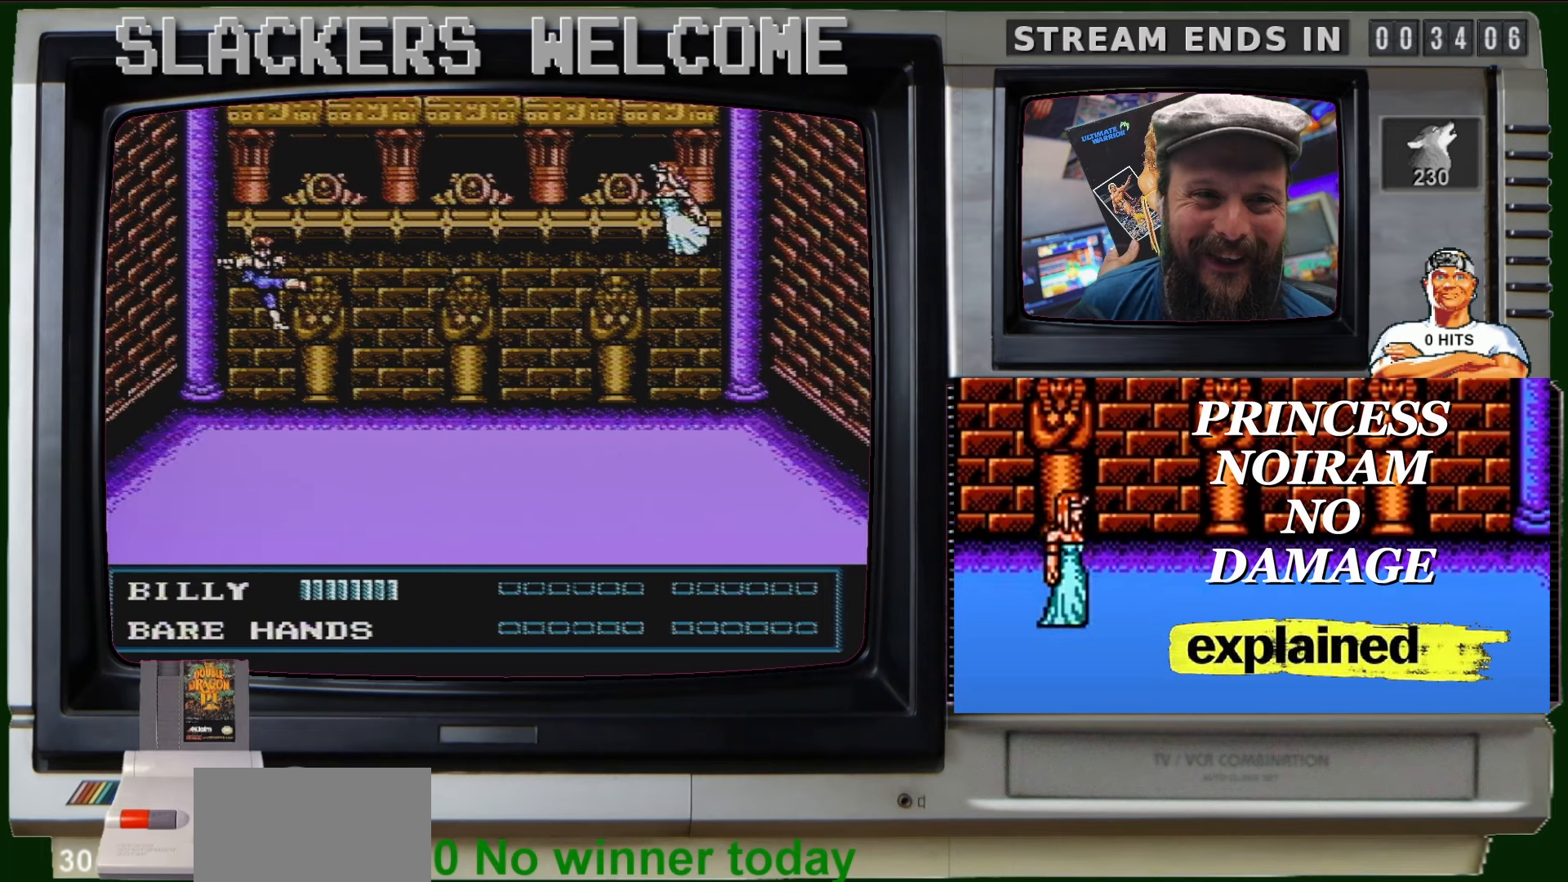
{"buttons": [], "events": []}
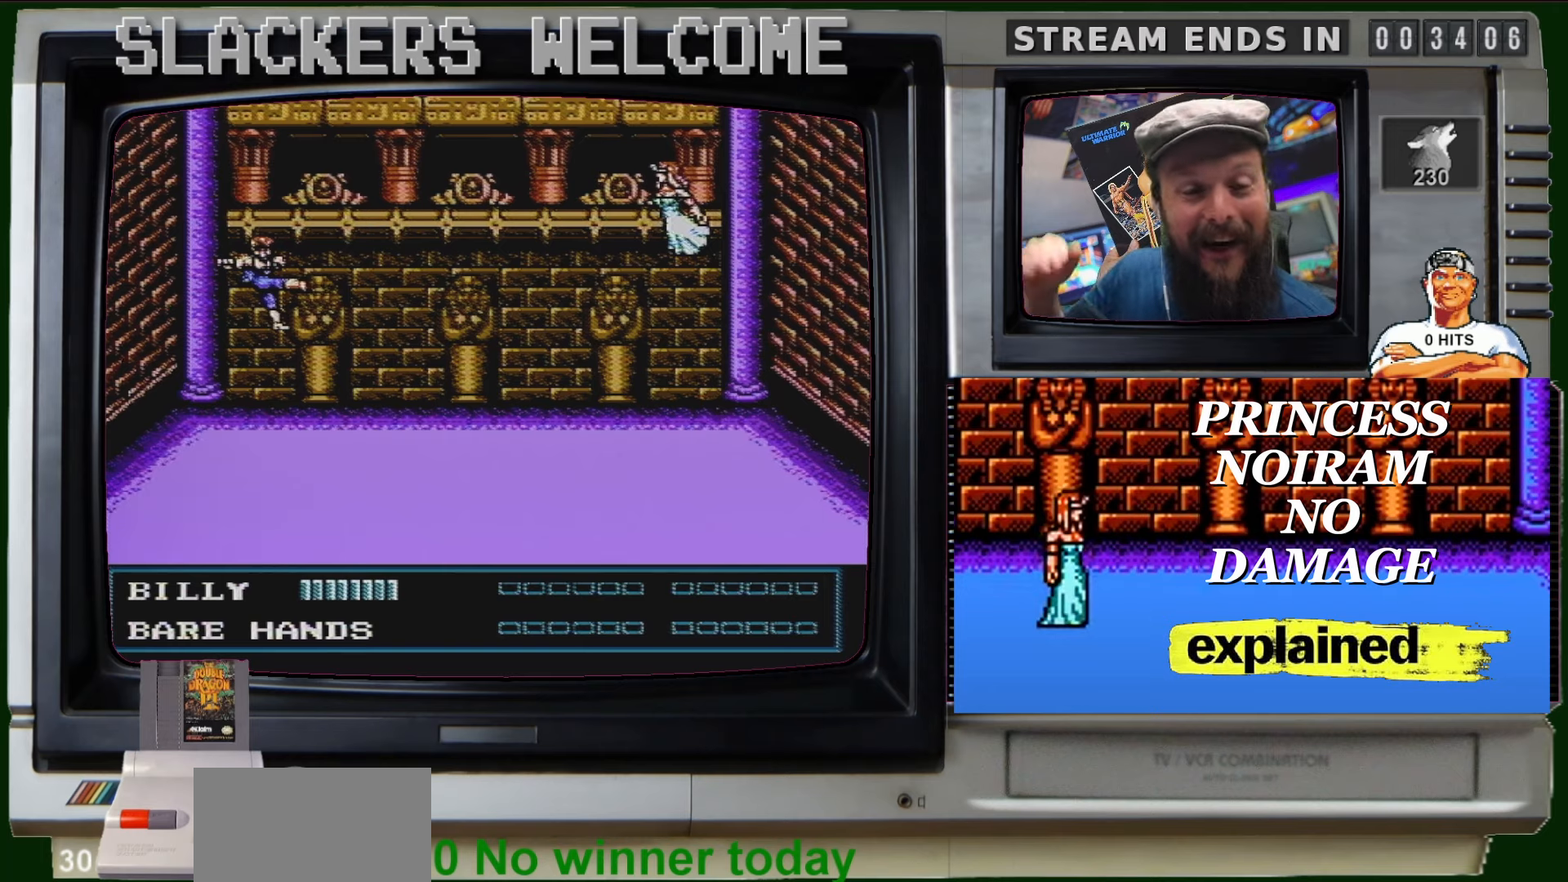
{"buttons": [], "events": []}
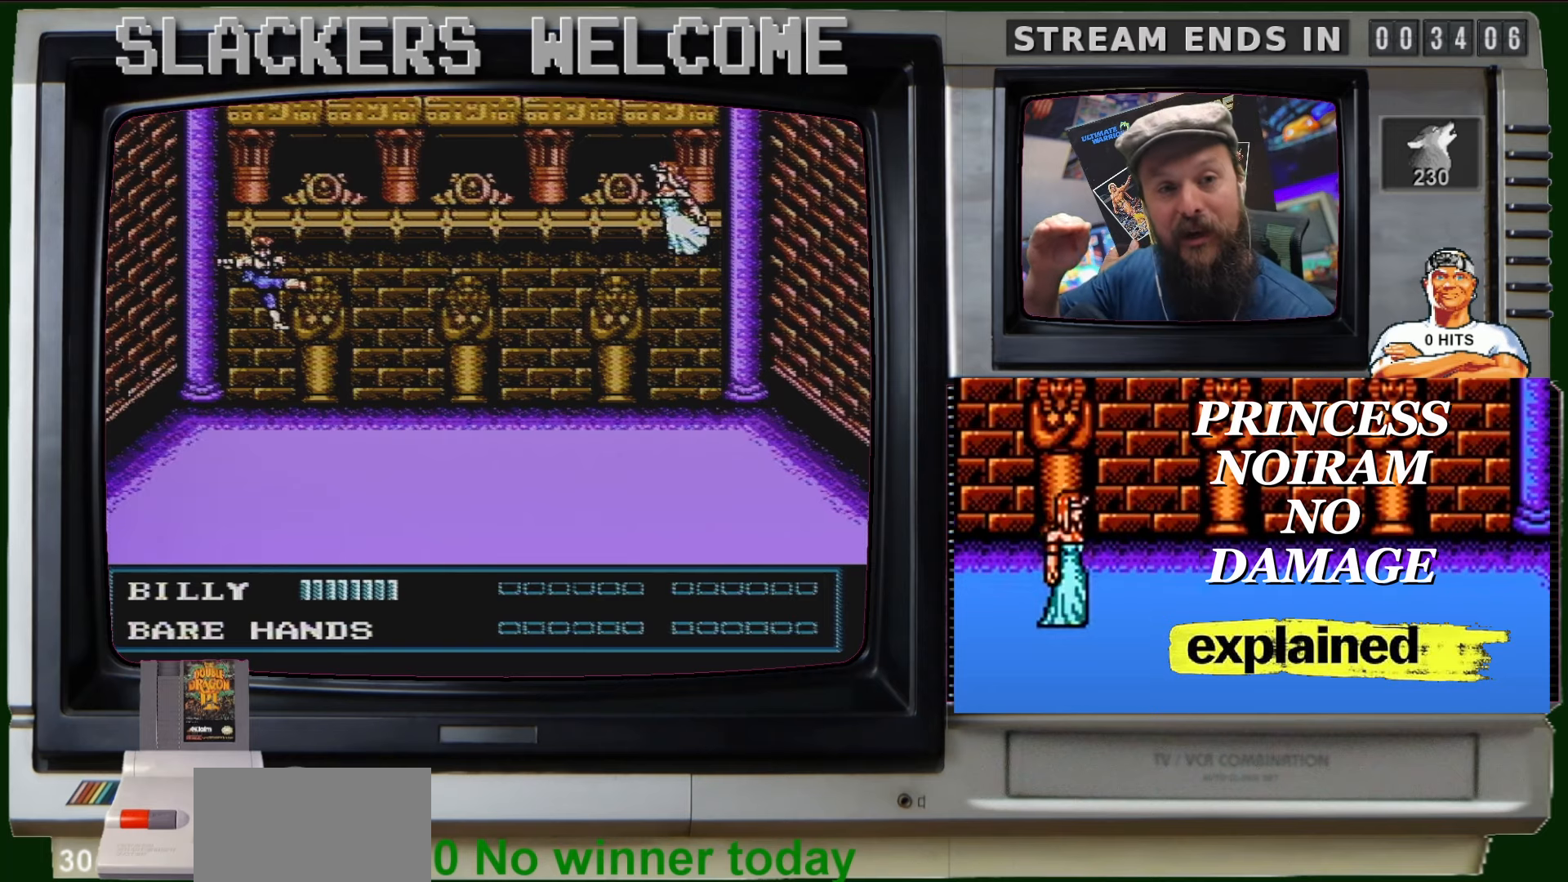
{"buttons": [], "events": []}